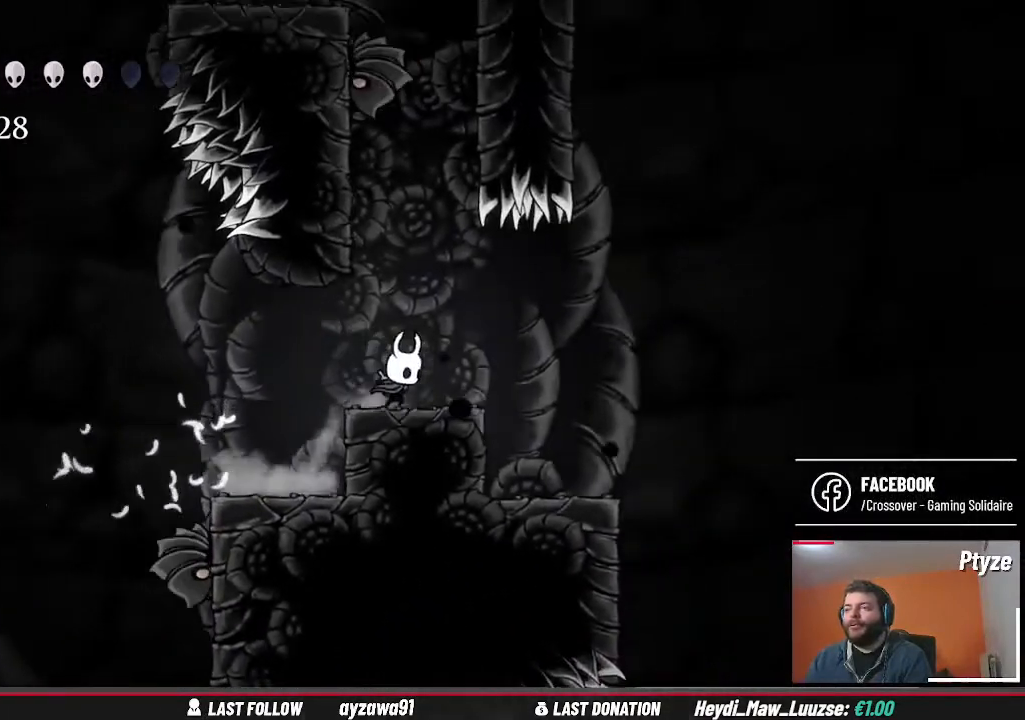
Gameplay with a controller (Xbox layout); each line is a JSON object with the inputs held at the frame after it (dt_ms = milliseconds from this image to that frame). "events" lists button and stick changes between this image and that frame as [ms after this image, input, new state], when the widget could be followed in between. Not read: L3 R3.
{"dt_ms": 500, "buttons": [], "left_stick": "center", "right_stick": "center", "events": [[67, "left_stick", "center"], [167, "A", "down"], [167, "left_stick", "up"], [333, "X", "down"], [400, "A", "up"], [433, "X", "up"], [467, "left_stick", "center"]]}
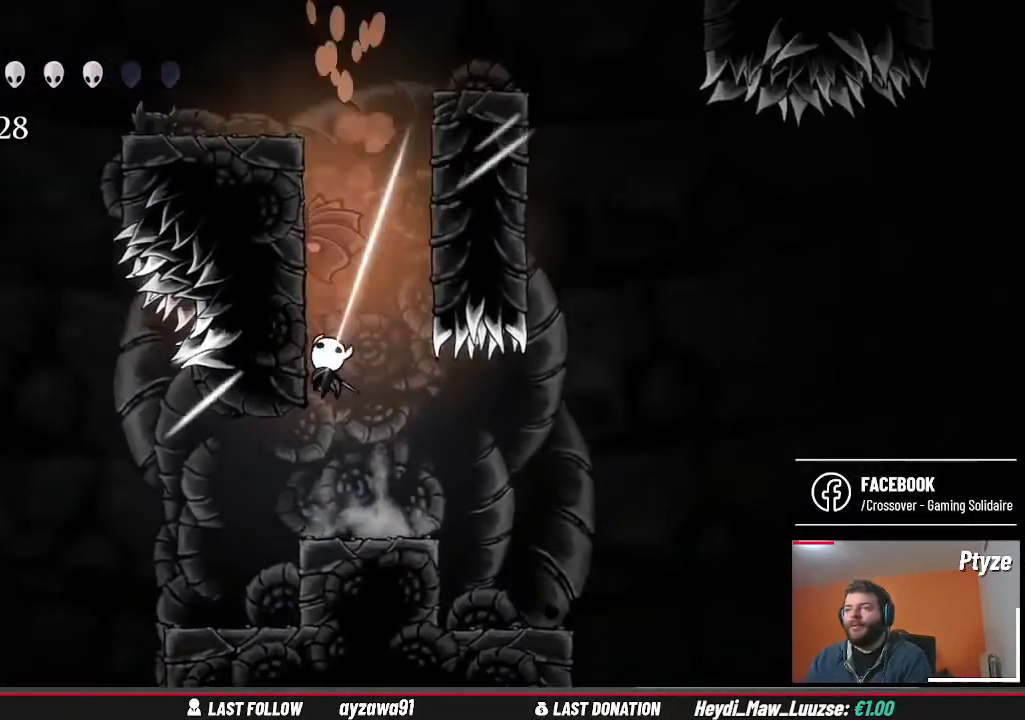
{"dt_ms": 500, "buttons": ["X"], "left_stick": "up", "right_stick": "center", "events": [[200, "left_stick", "up-right"], [333, "A", "down"], [333, "left_stick", "up"], [467, "X", "down"], [500, "A", "up"]]}
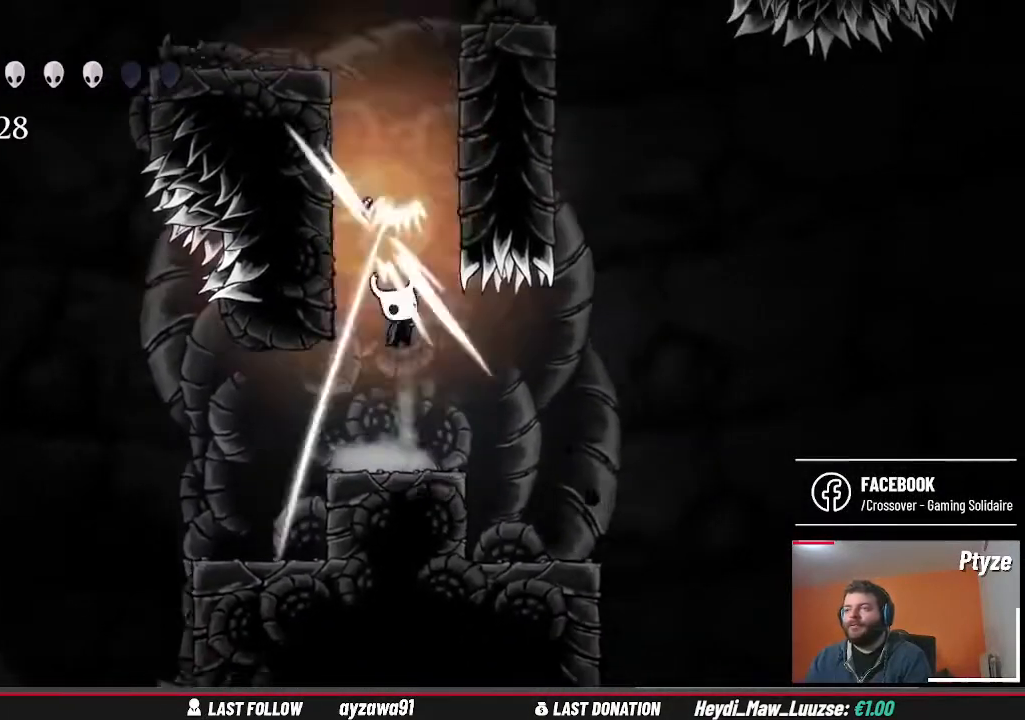
{"dt_ms": 500, "buttons": ["A"], "left_stick": "center", "right_stick": "center", "events": [[67, "X", "up"], [133, "left_stick", "center"], [500, "A", "down"]]}
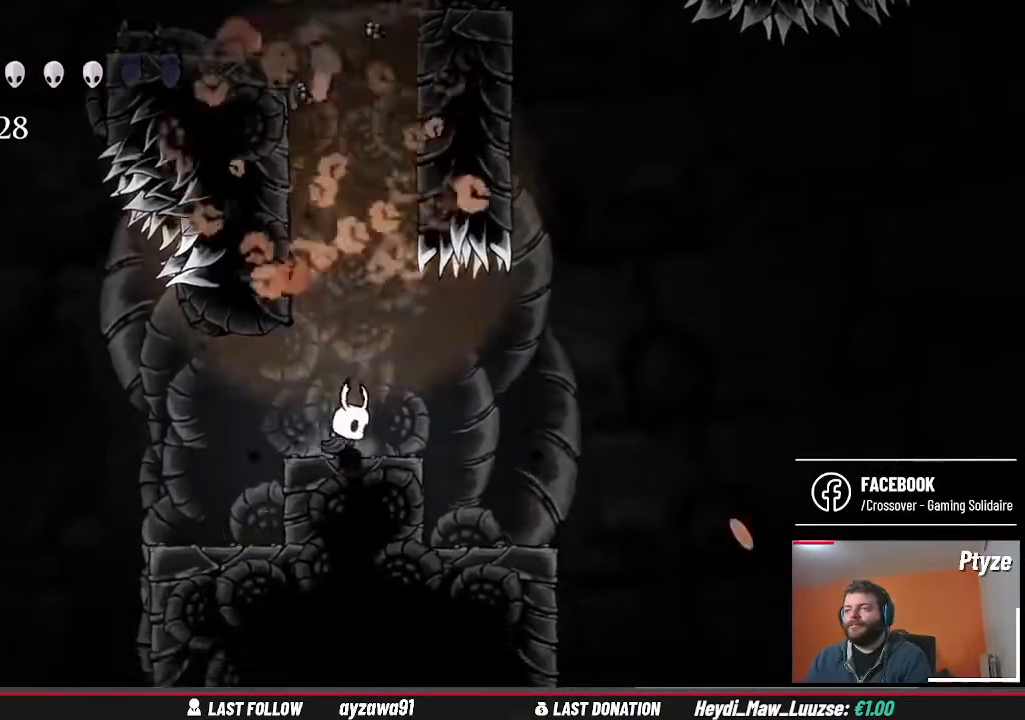
{"dt_ms": 500, "buttons": [], "left_stick": "left", "right_stick": "center", "events": [[200, "left_stick", "left"], [467, "A", "up"]]}
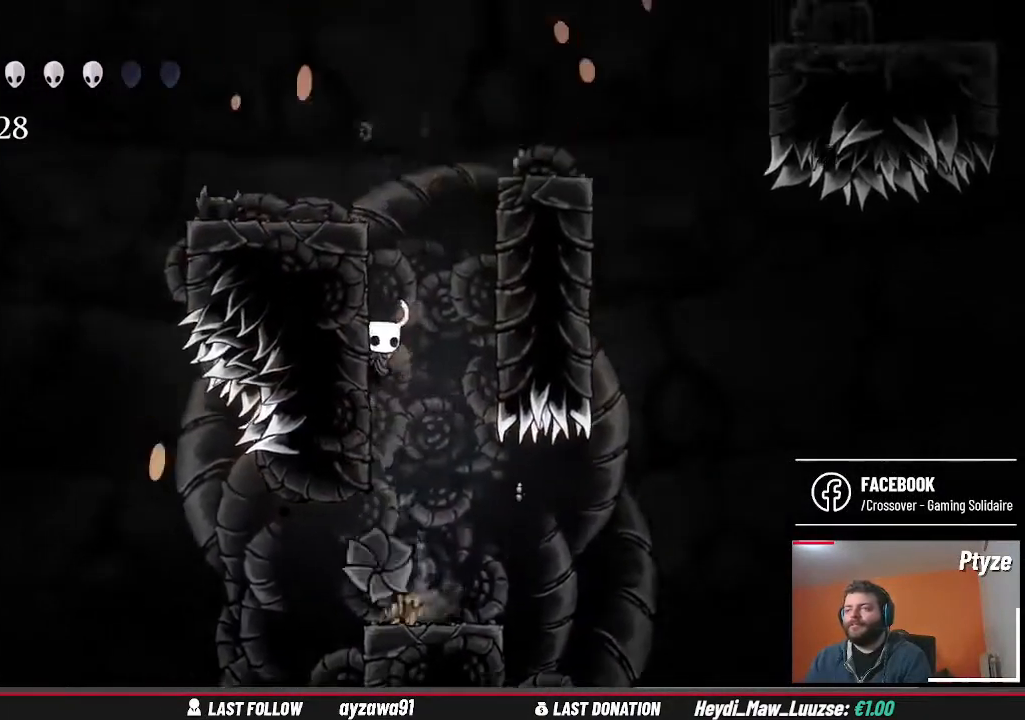
{"dt_ms": 500, "buttons": [], "left_stick": "up-right", "right_stick": "center", "events": [[33, "A", "down"], [67, "left_stick", "up-right"], [433, "A", "up"]]}
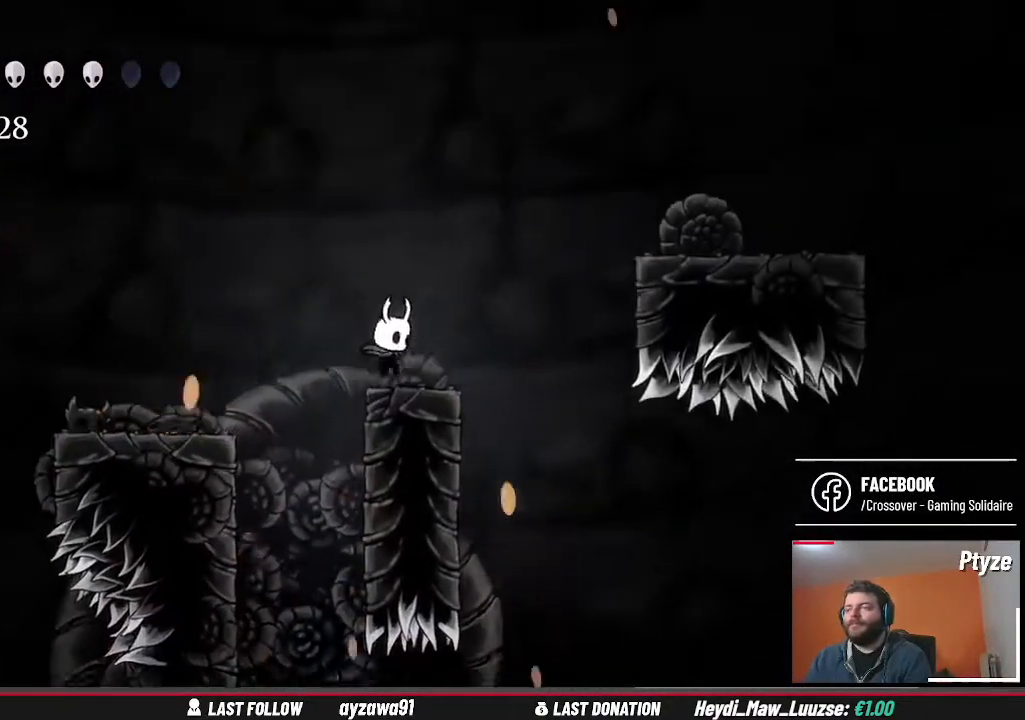
{"dt_ms": 500, "buttons": ["A"], "left_stick": "right", "right_stick": "center", "events": [[67, "left_stick", "center"], [200, "left_stick", "right"], [233, "A", "down"]]}
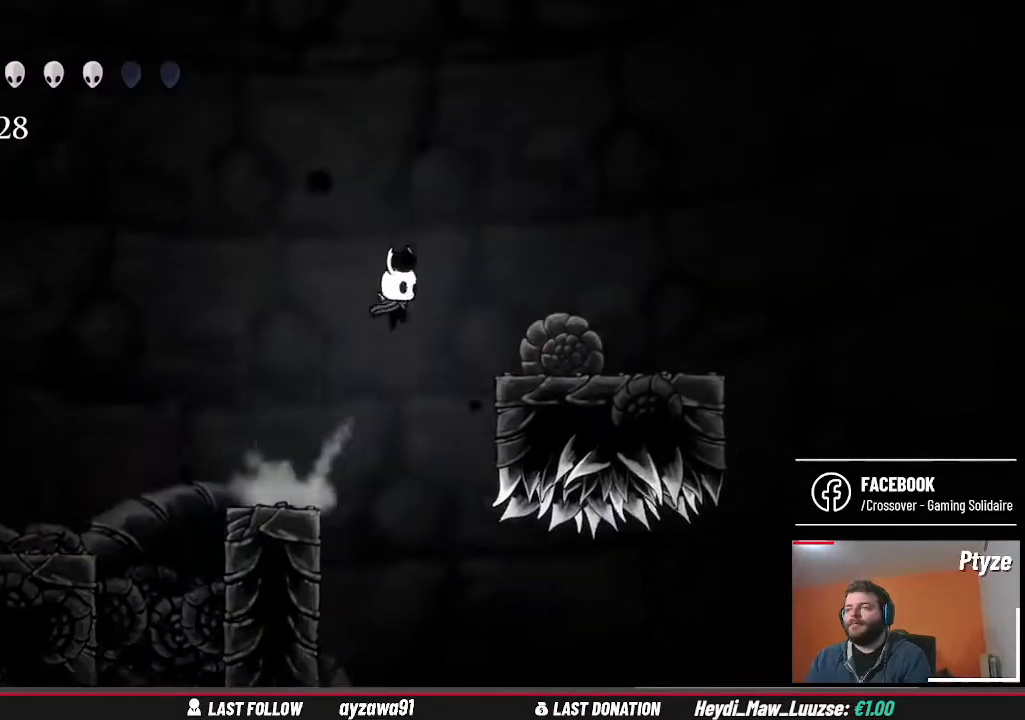
{"dt_ms": 500, "buttons": [], "left_stick": "right", "right_stick": "center", "events": [[333, "A", "up"]]}
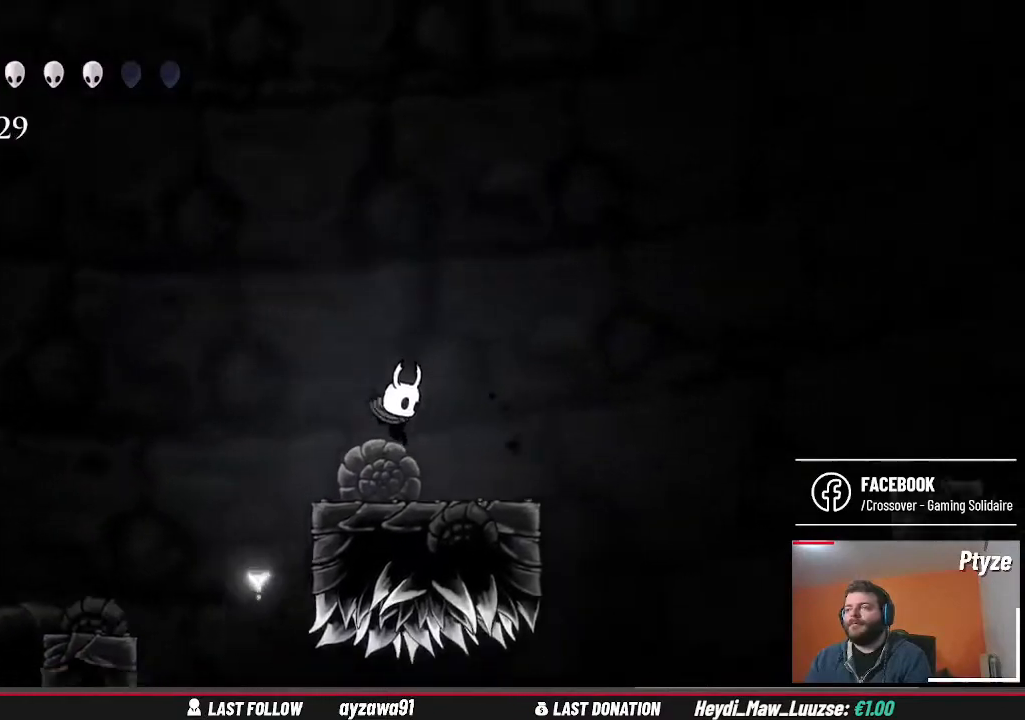
{"dt_ms": 500, "buttons": ["A"], "left_stick": "right", "right_stick": "center", "events": [[300, "A", "down"]]}
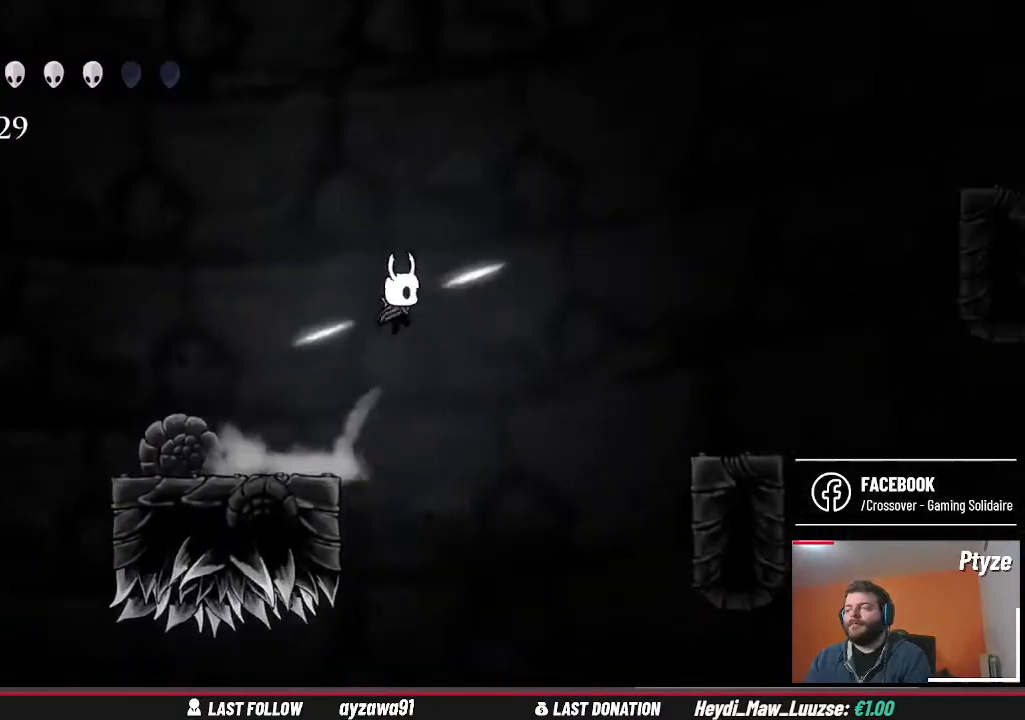
{"dt_ms": 500, "buttons": [], "left_stick": "right", "right_stick": "center", "events": [[433, "A", "up"]]}
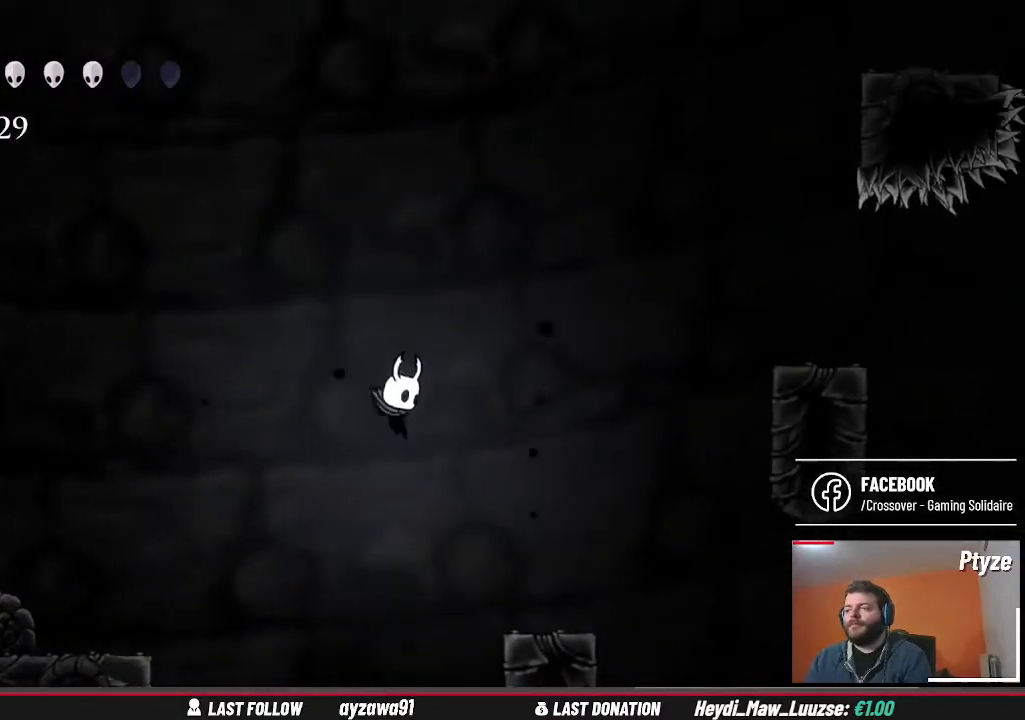
{"dt_ms": 500, "buttons": ["A"], "left_stick": "right", "right_stick": "center", "events": [[367, "A", "down"]]}
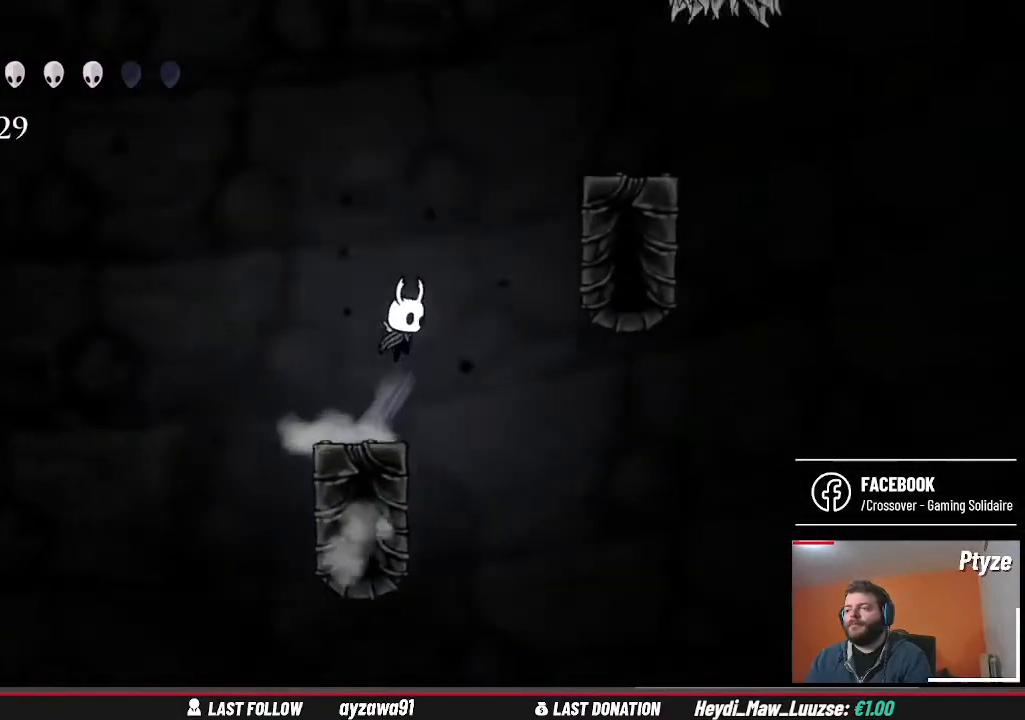
{"dt_ms": 500, "buttons": ["A"], "left_stick": "center", "right_stick": "center", "events": [[200, "left_stick", "up-right"], [367, "left_stick", "center"]]}
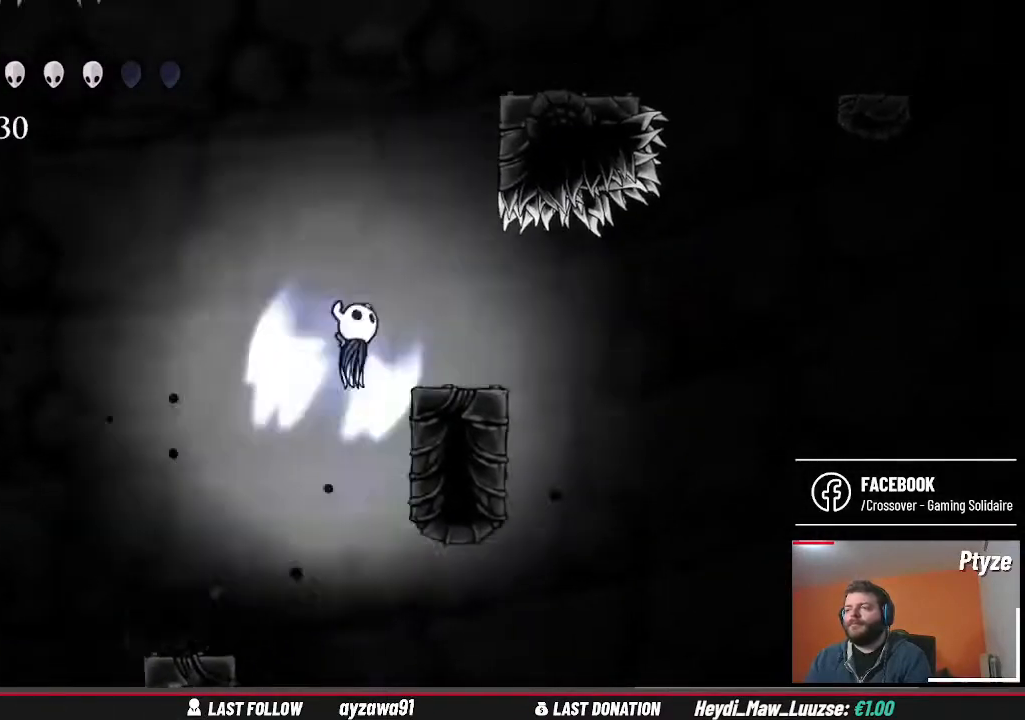
{"dt_ms": 500, "buttons": ["A"], "left_stick": "center", "right_stick": "center", "events": [[167, "left_stick", "right"], [267, "A", "up"], [467, "left_stick", "center"], [500, "A", "down"]]}
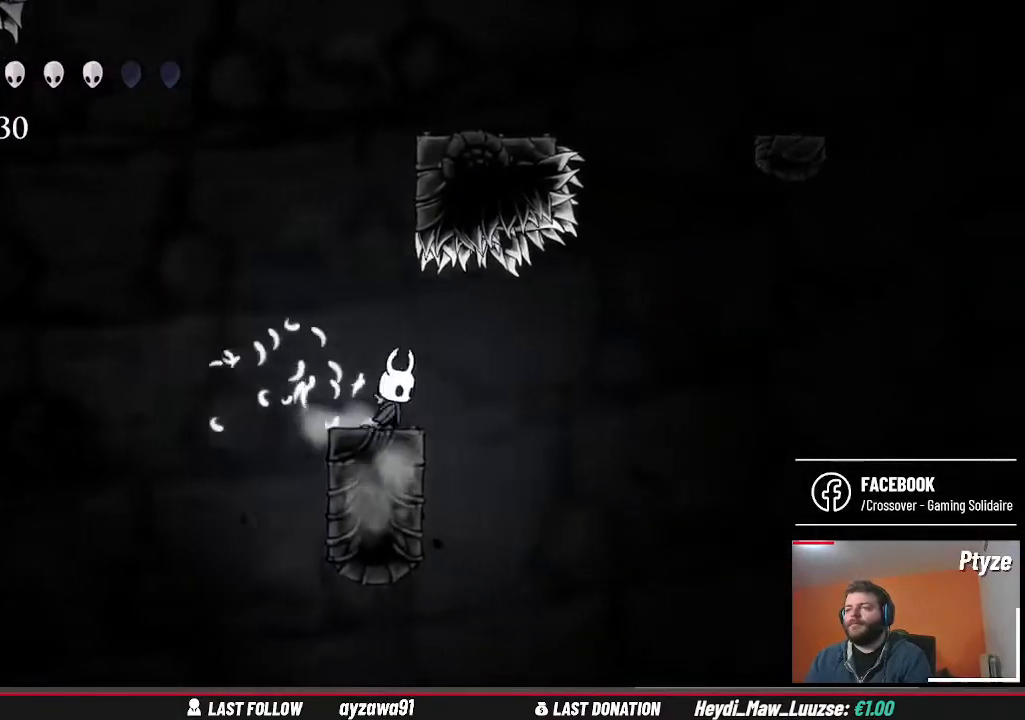
{"dt_ms": 500, "buttons": [], "left_stick": "up-right", "right_stick": "center", "events": [[133, "left_stick", "left"], [300, "left_stick", "up-right"], [467, "A", "up"]]}
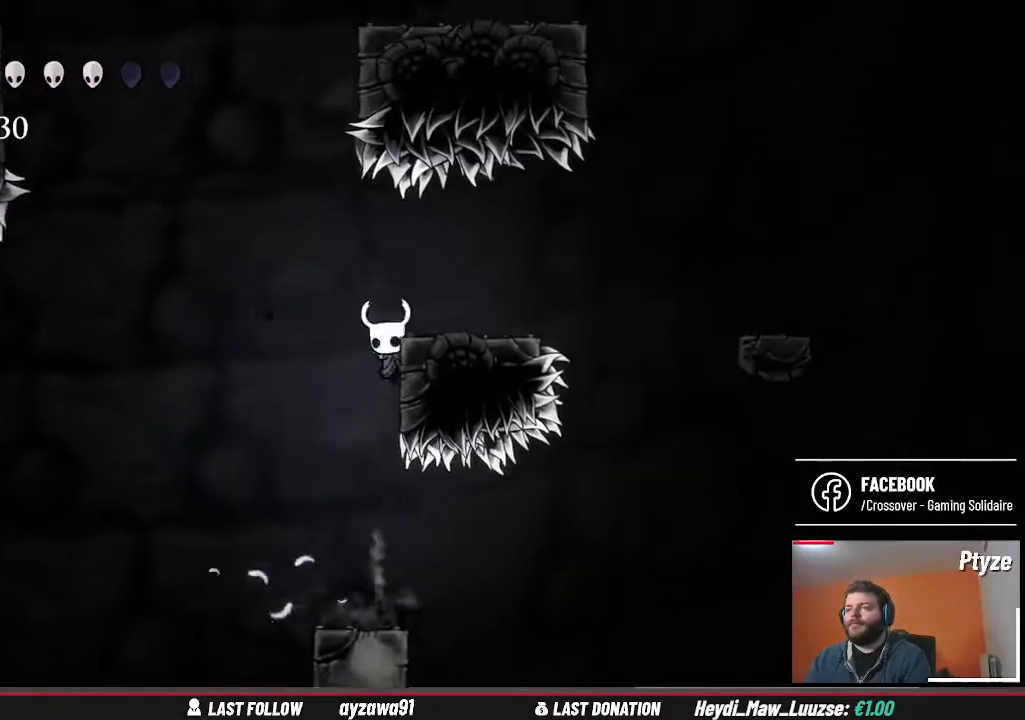
{"dt_ms": 500, "buttons": [], "left_stick": "up-right", "right_stick": "center", "events": [[133, "A", "down"], [233, "A", "up"]]}
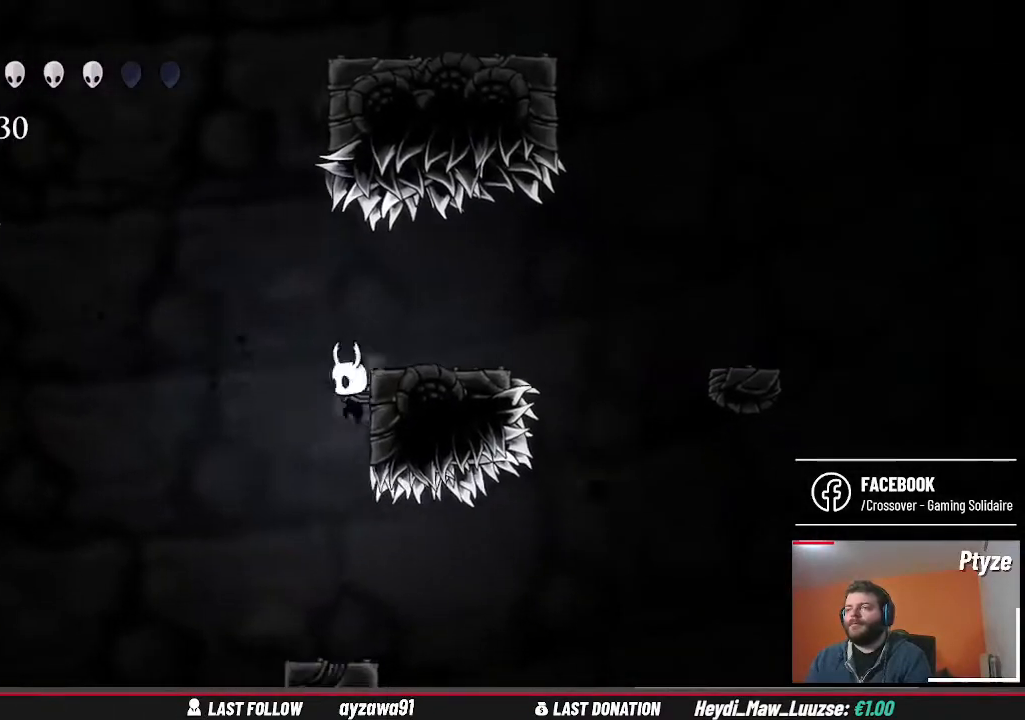
{"dt_ms": 500, "buttons": [], "left_stick": "center", "right_stick": "center", "events": [[33, "A", "down"], [233, "A", "up"], [467, "left_stick", "center"]]}
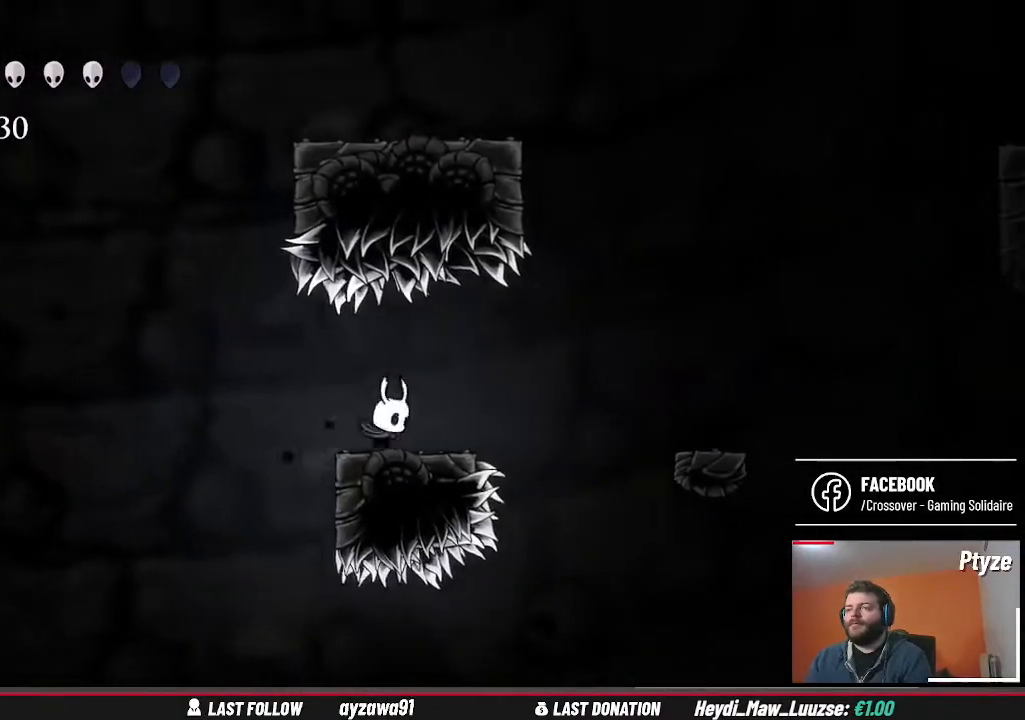
{"dt_ms": 500, "buttons": ["A"], "left_stick": "left", "right_stick": "center", "events": [[67, "left_stick", "left"], [267, "A", "down"]]}
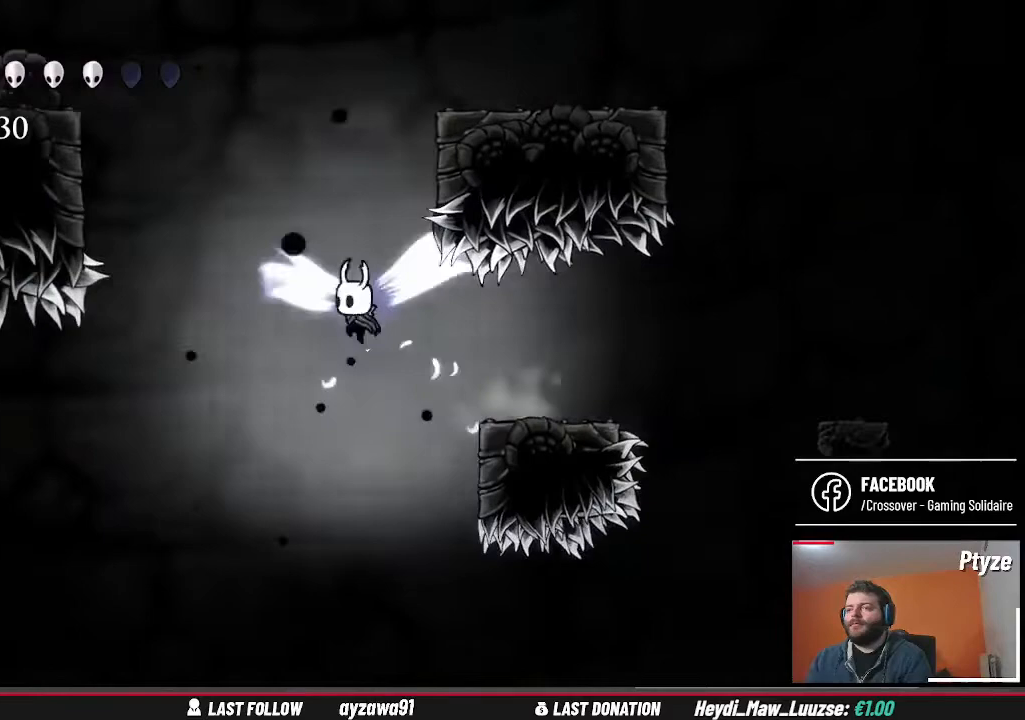
{"dt_ms": 500, "buttons": [], "left_stick": "up-left", "right_stick": "center", "events": [[133, "left_stick", "up-right"], [500, "A", "up"], [500, "left_stick", "up-left"]]}
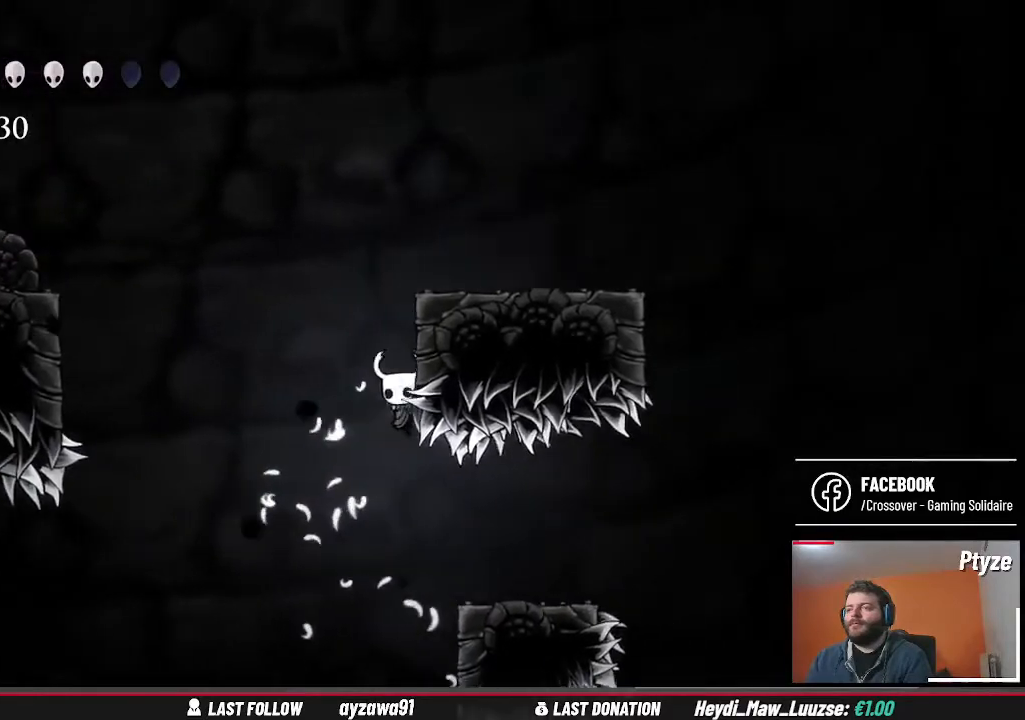
{"dt_ms": 1000, "buttons": ["A"], "left_stick": "center", "right_stick": "center", "events": [[133, "left_stick", "right"], [333, "left_stick", "left"], [533, "left_stick", "center"], [800, "A", "down"]]}
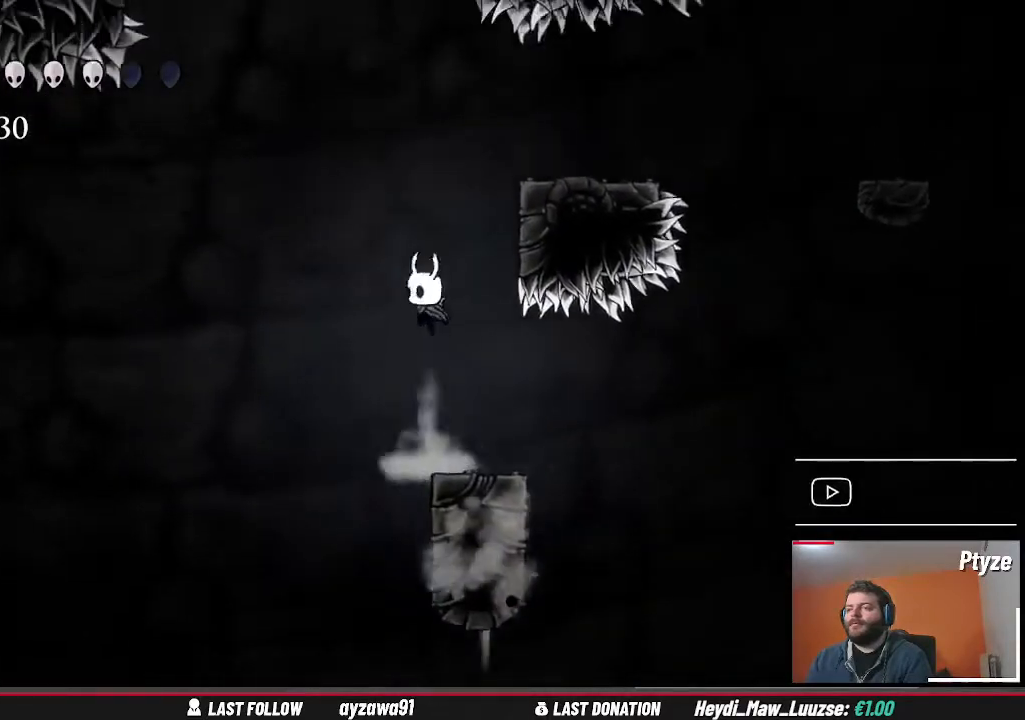
{"dt_ms": 500, "buttons": ["A"], "left_stick": "right", "right_stick": "center", "events": [[100, "A", "up"], [200, "A", "down"], [367, "left_stick", "right"]]}
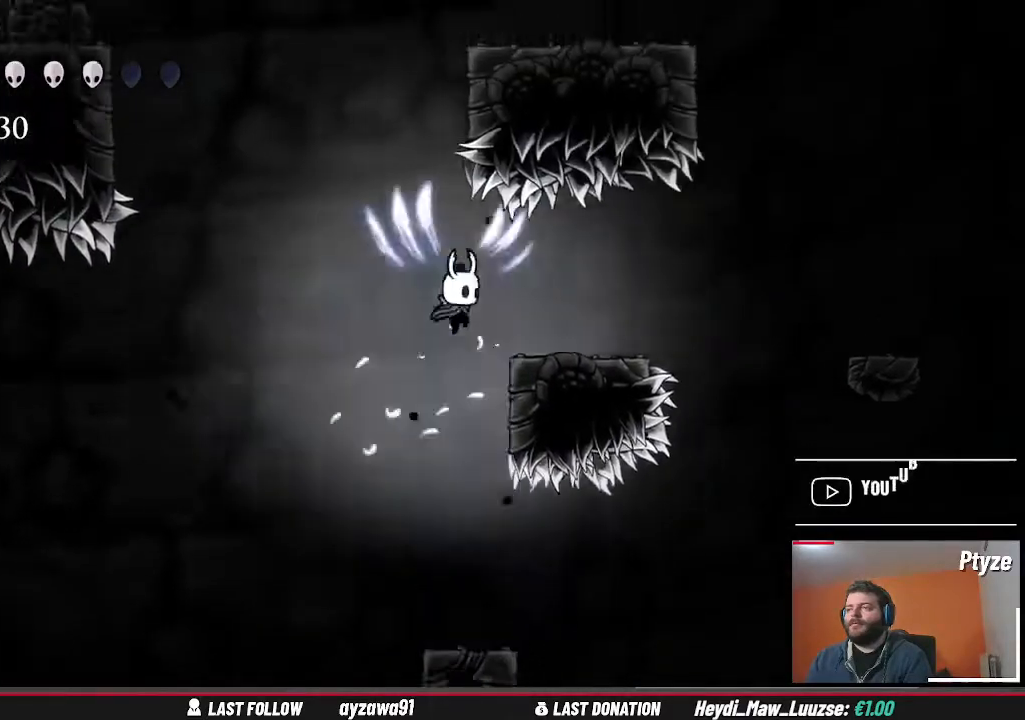
{"dt_ms": 500, "buttons": ["A"], "left_stick": "right", "right_stick": "center", "events": [[33, "A", "up"], [433, "A", "down"]]}
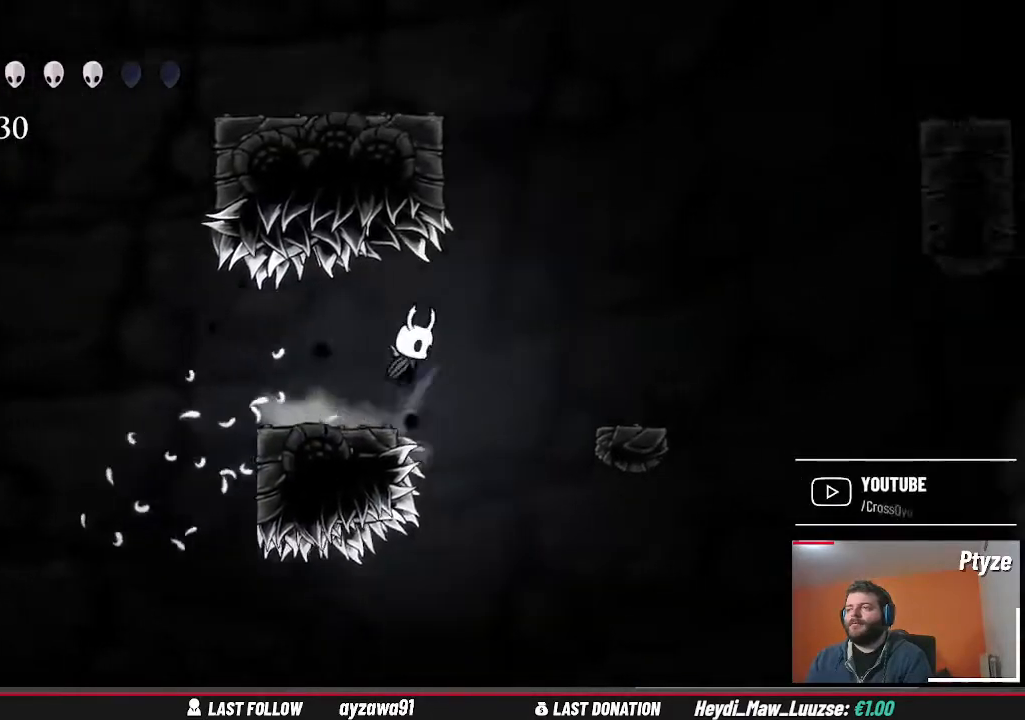
{"dt_ms": 500, "buttons": ["A"], "left_stick": "center", "right_stick": "center", "events": [[100, "A", "up"], [333, "A", "down"], [500, "left_stick", "center"]]}
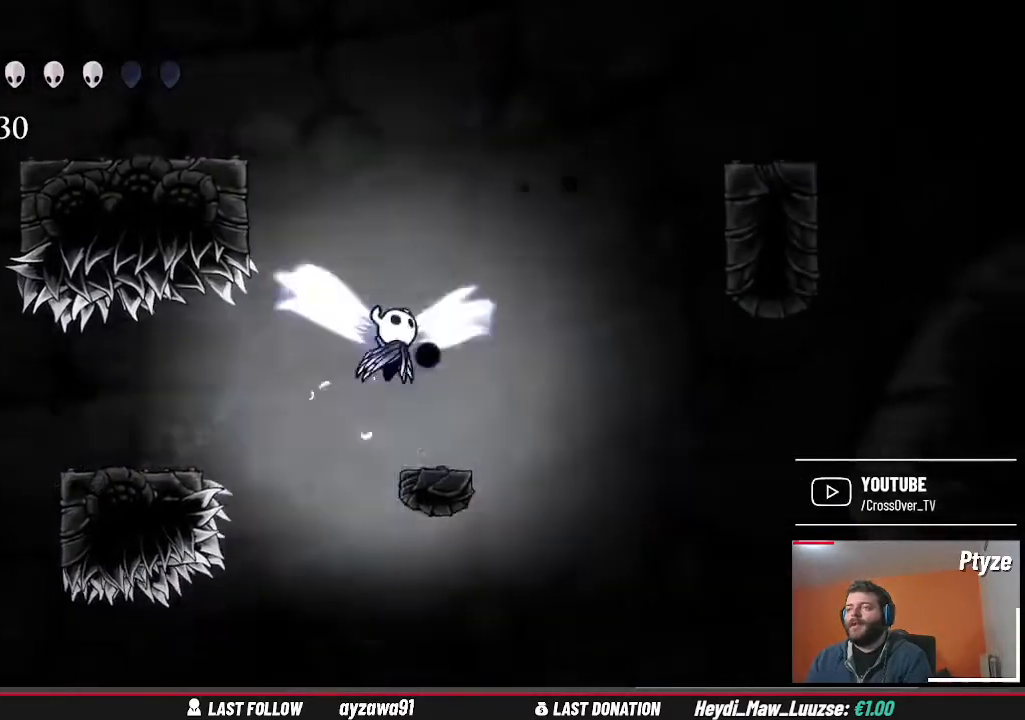
{"dt_ms": 500, "buttons": [], "left_stick": "center", "right_stick": "center", "events": [[67, "A", "up"], [167, "left_stick", "right"], [267, "left_stick", "center"]]}
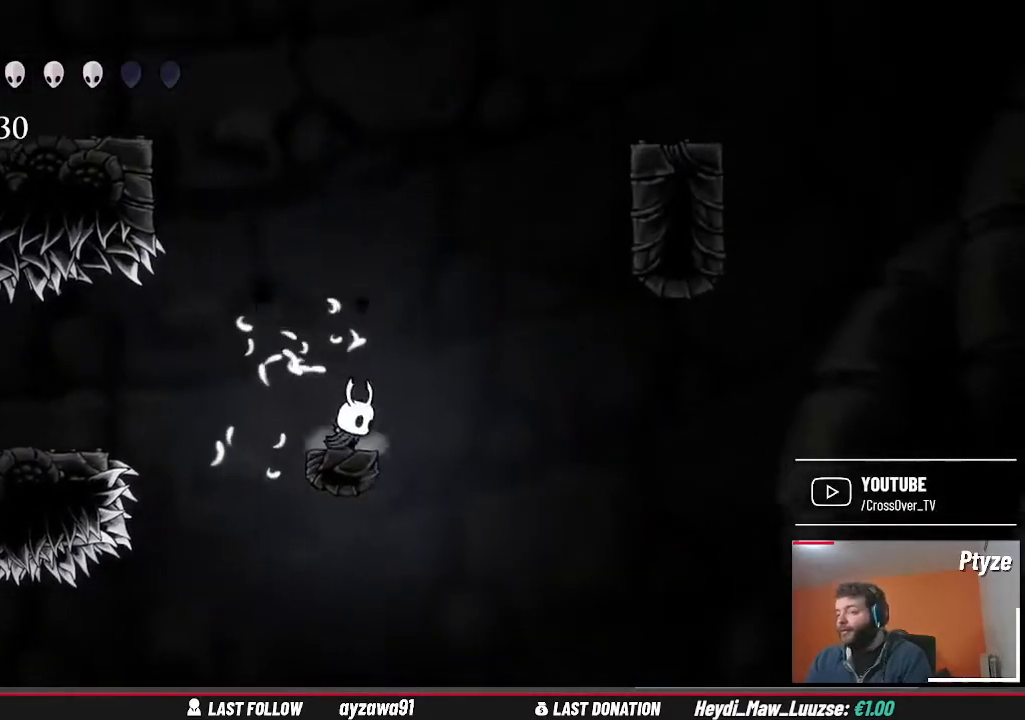
{"dt_ms": 500, "buttons": [], "left_stick": "center", "right_stick": "center", "events": [[100, "A", "down"], [133, "left_stick", "left"], [267, "left_stick", "center"], [433, "A", "up"]]}
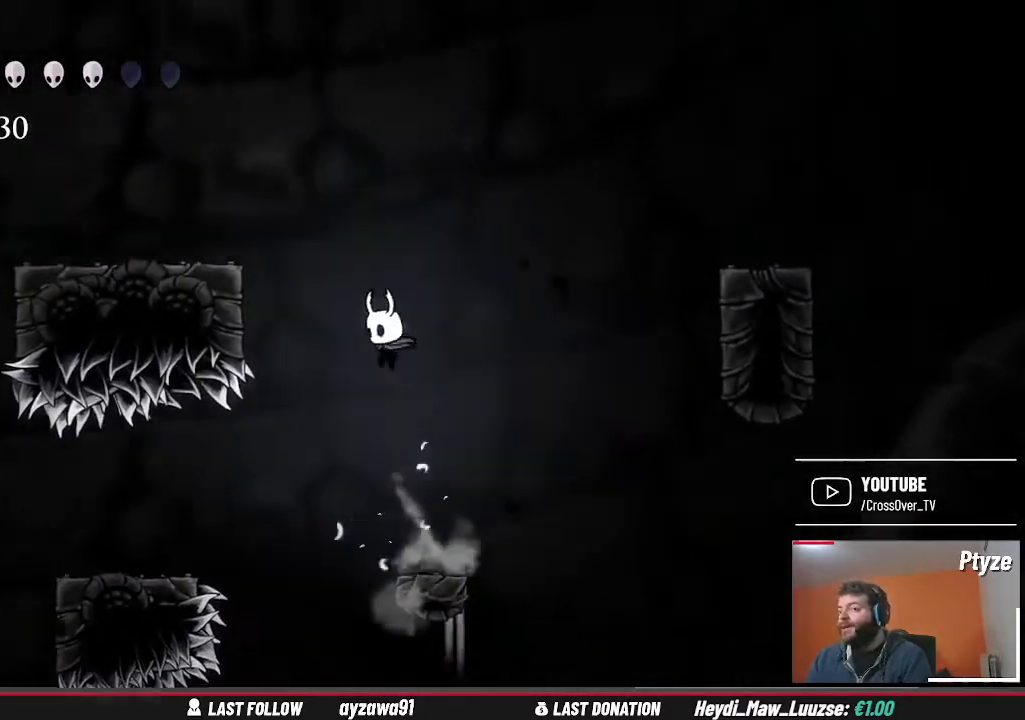
{"dt_ms": 500, "buttons": [], "left_stick": "left", "right_stick": "center", "events": [[33, "A", "down"], [67, "left_stick", "left"], [400, "A", "up"], [467, "L2", "down"], [500, "L2", "up"]]}
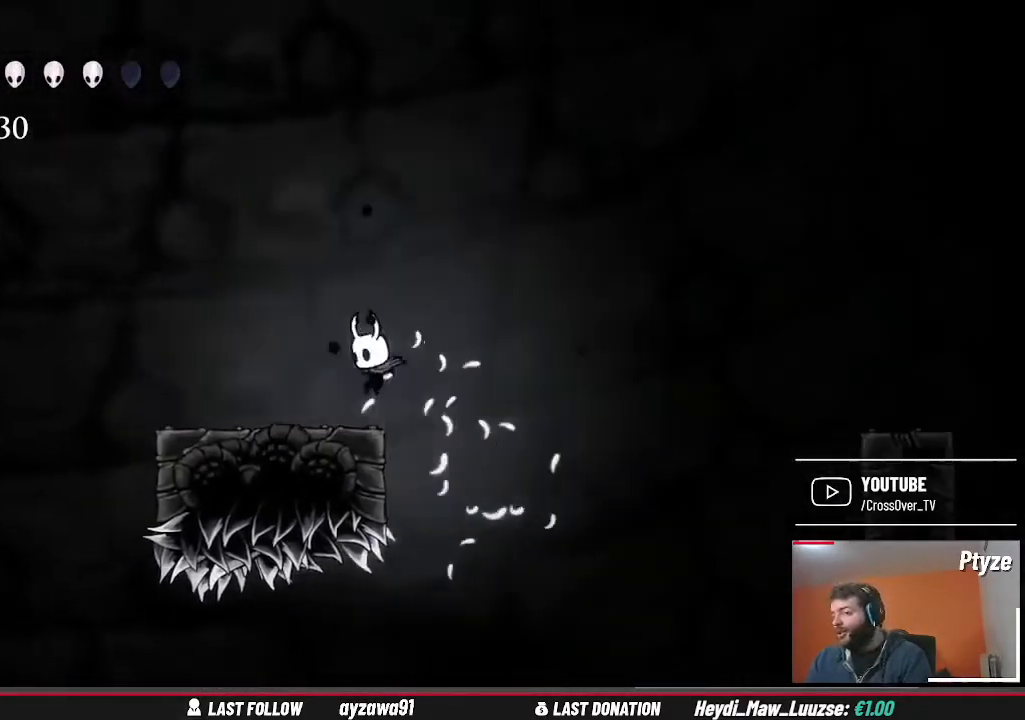
{"dt_ms": 500, "buttons": ["A"], "left_stick": "left", "right_stick": "center", "events": [[267, "L2", "down"], [333, "L2", "up"], [433, "A", "down"]]}
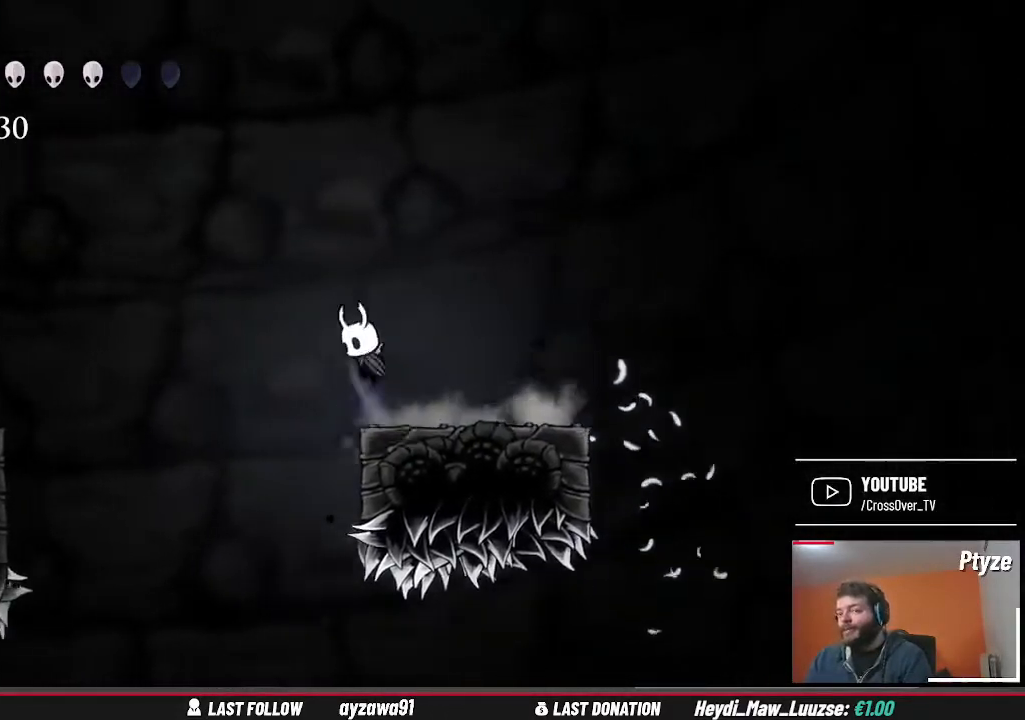
{"dt_ms": 500, "buttons": [], "left_stick": "left", "right_stick": "center", "events": [[300, "A", "up"]]}
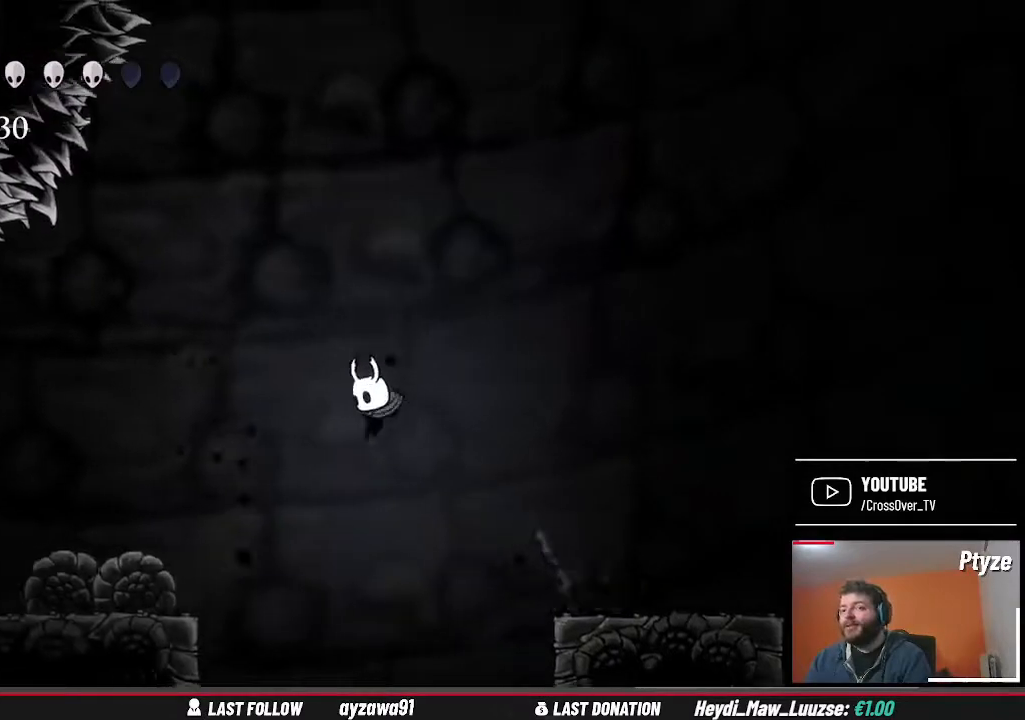
{"dt_ms": 500, "buttons": [], "left_stick": "left", "right_stick": "center", "events": [[67, "A", "down"], [367, "A", "up"]]}